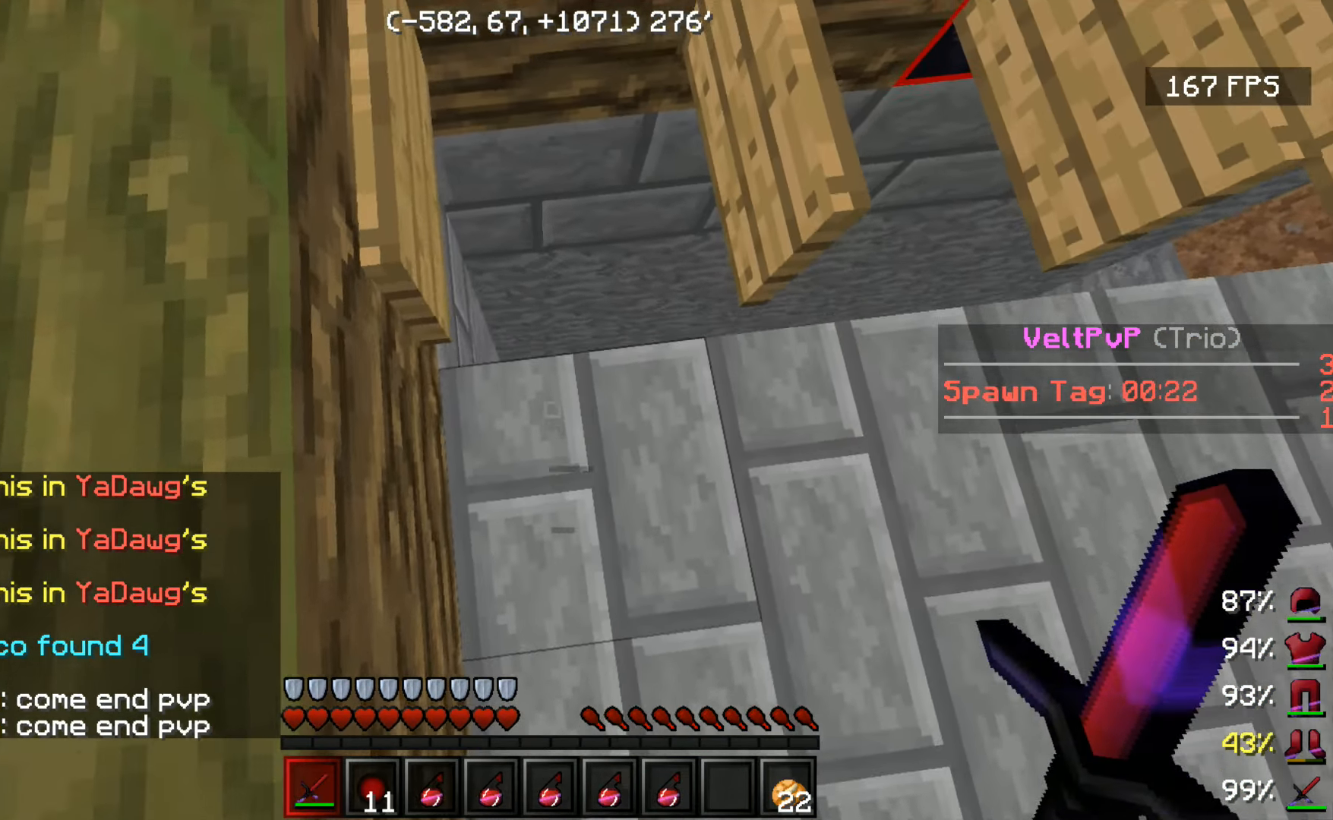
Gameplay with keyboard and mouse; each line is a JSON object with the keys and mouse buttons held at the frame after it. "events" lists presses ("down") and releases ("up") of "a", "d", "s", "space", "w", "mouse_left" and "mouse_right" between this image and that frame as [ms after this image, input, new state], when the widget could be followed in between. "mouse_left", "mouse_right" = the "left", "right" buttons of the "mouse" list. No other keys are recorded. Fast repeated clicks can show as one long hold. Mouse movement is not recorded.
{"keys": [], "mouse": [], "events": [[333, "w", "up"]]}
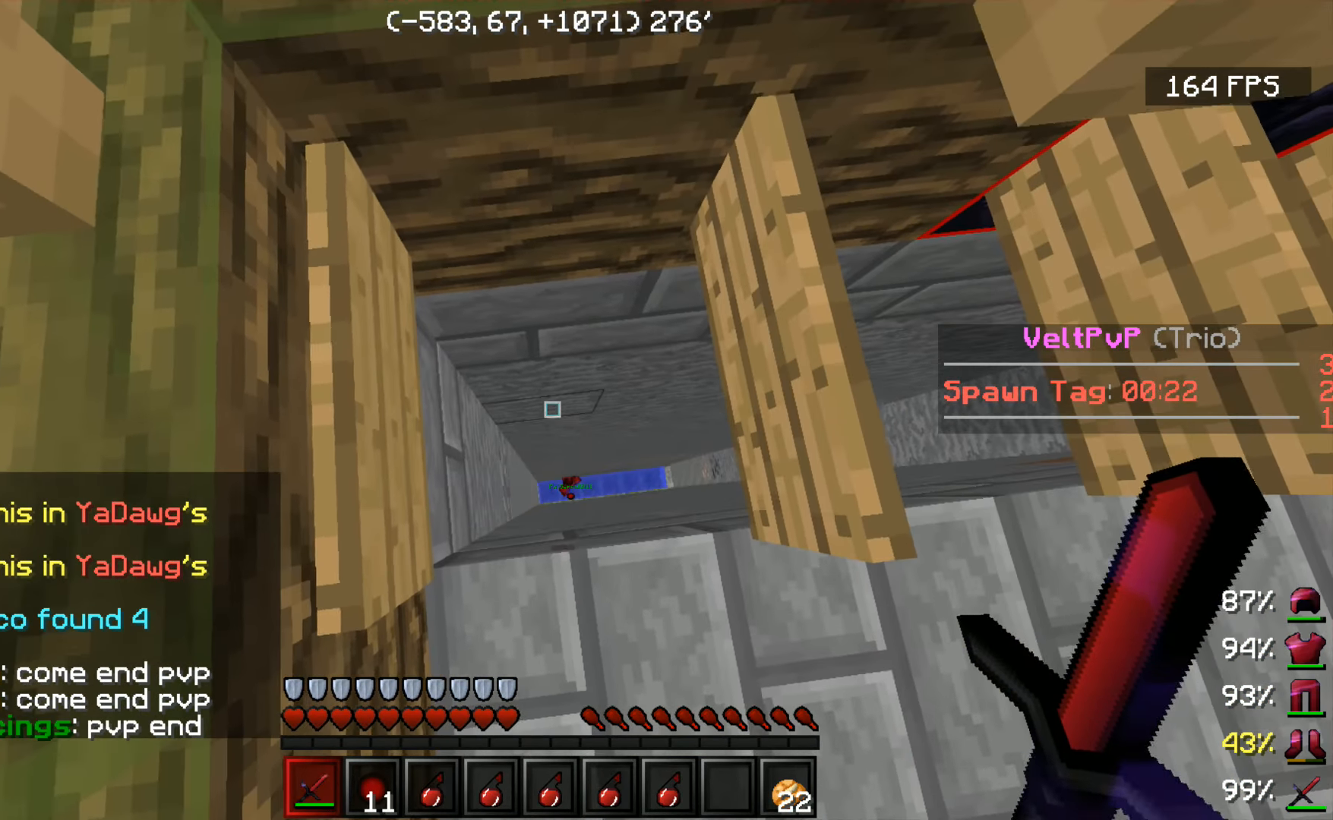
{"keys": ["s"], "mouse": [], "events": [[349, "s", "down"]]}
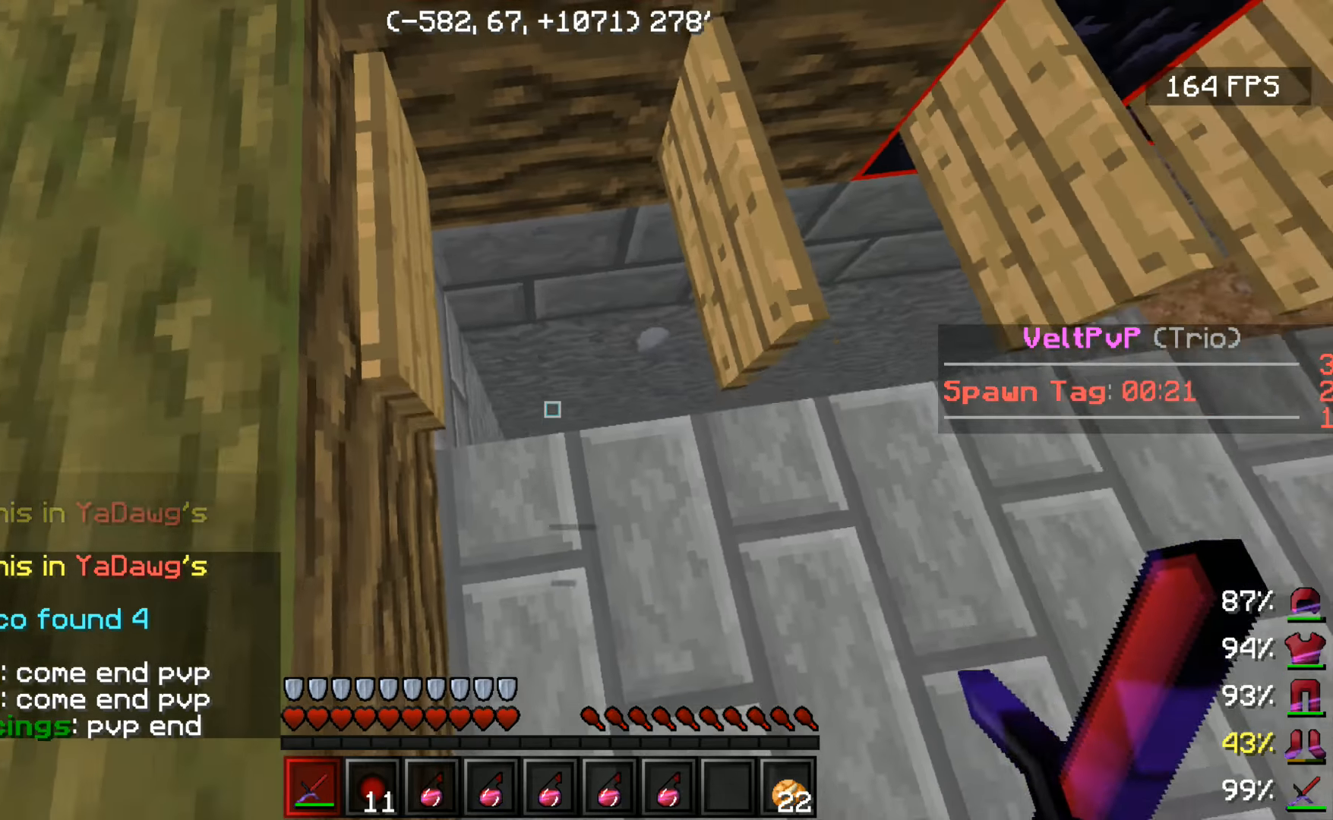
{"keys": ["s"], "mouse": [], "events": []}
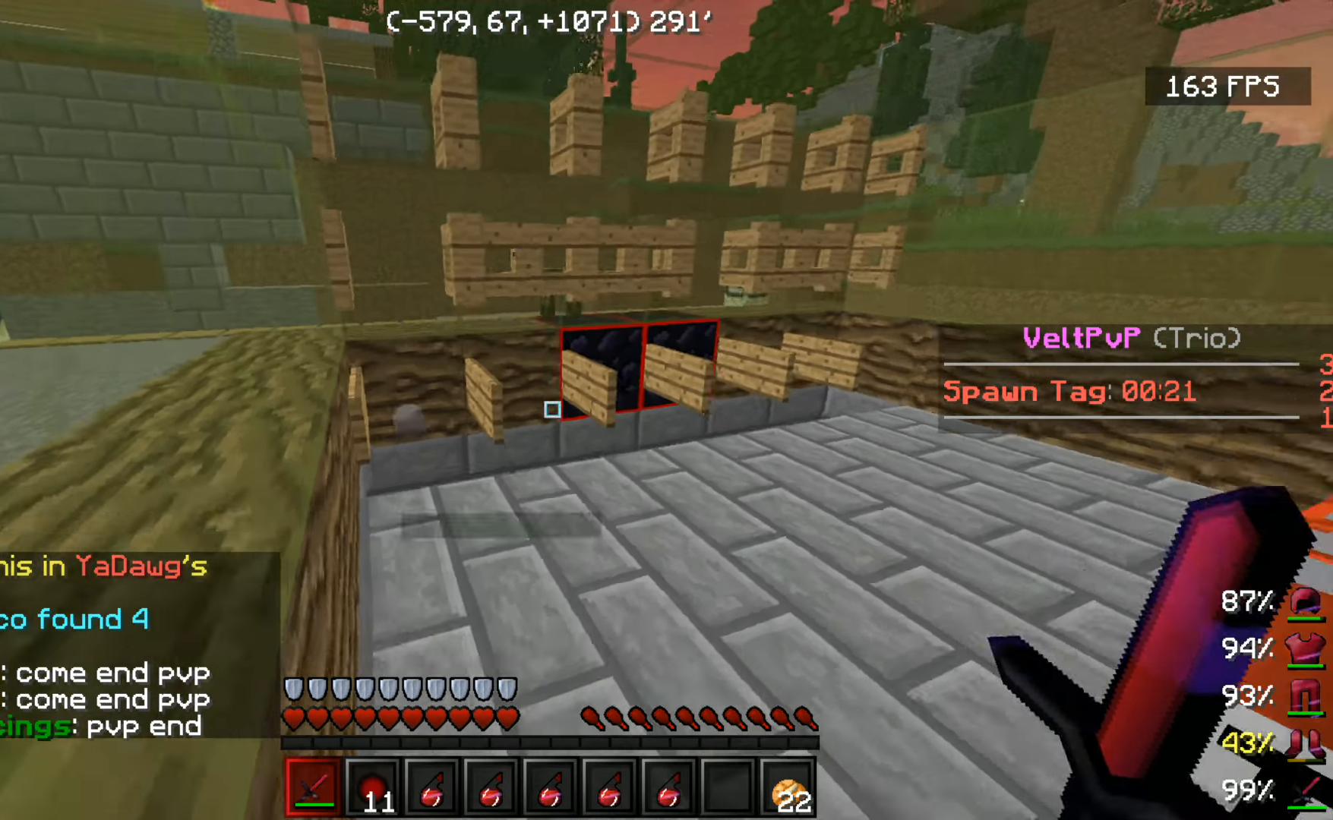
{"keys": [], "mouse": [], "events": [[67, "s", "up"]]}
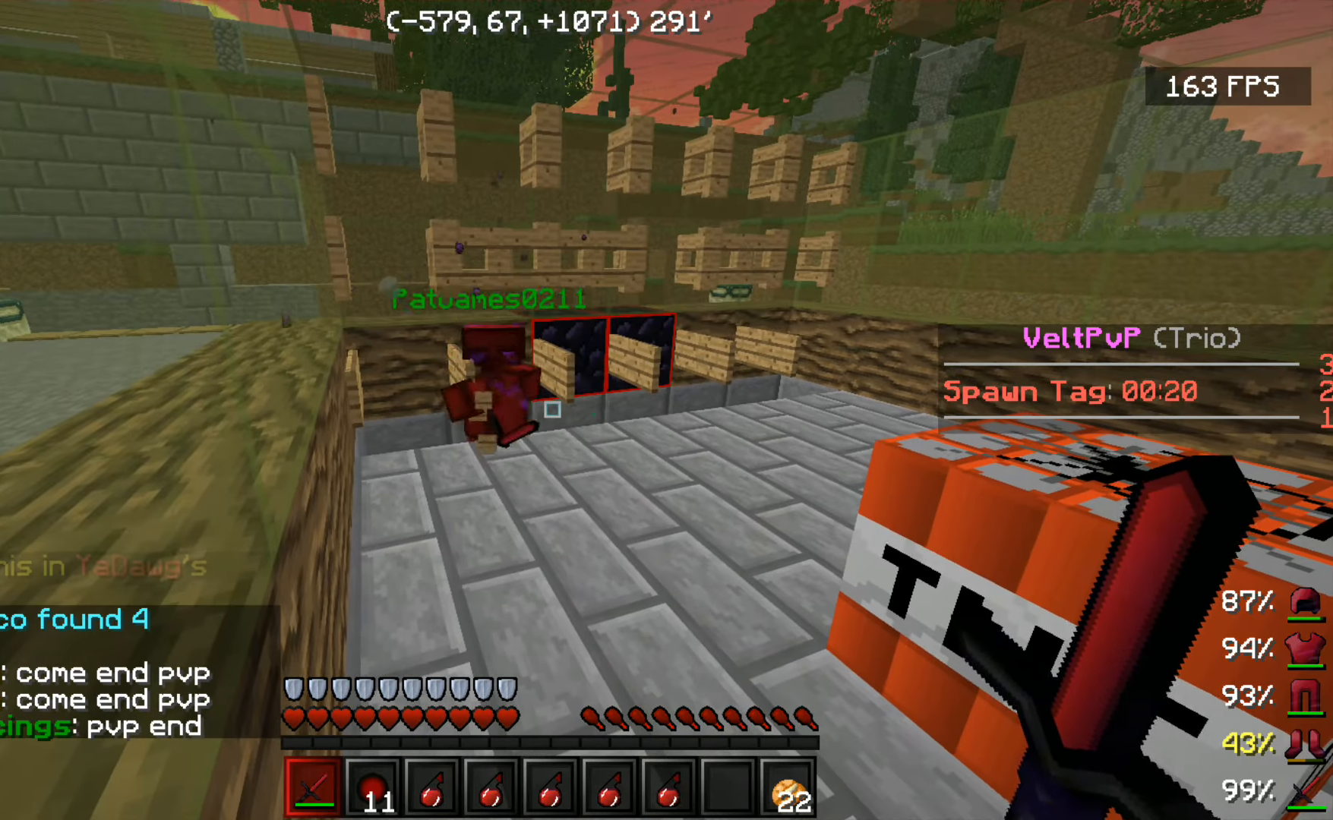
{"keys": ["w"], "mouse": [], "events": [[483, "w", "down"]]}
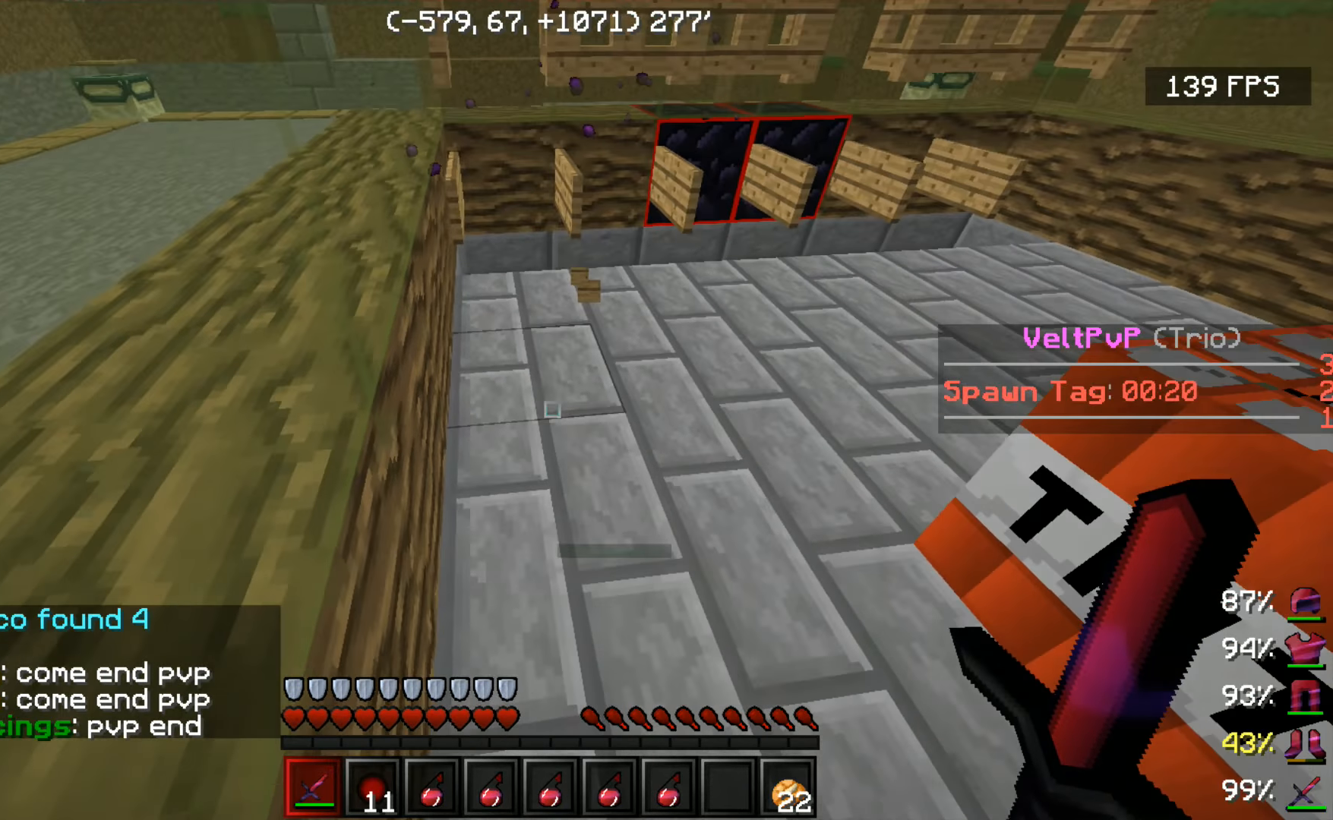
{"keys": ["w"], "mouse": [], "events": [[83, "w", "up"], [183, "w", "down"]]}
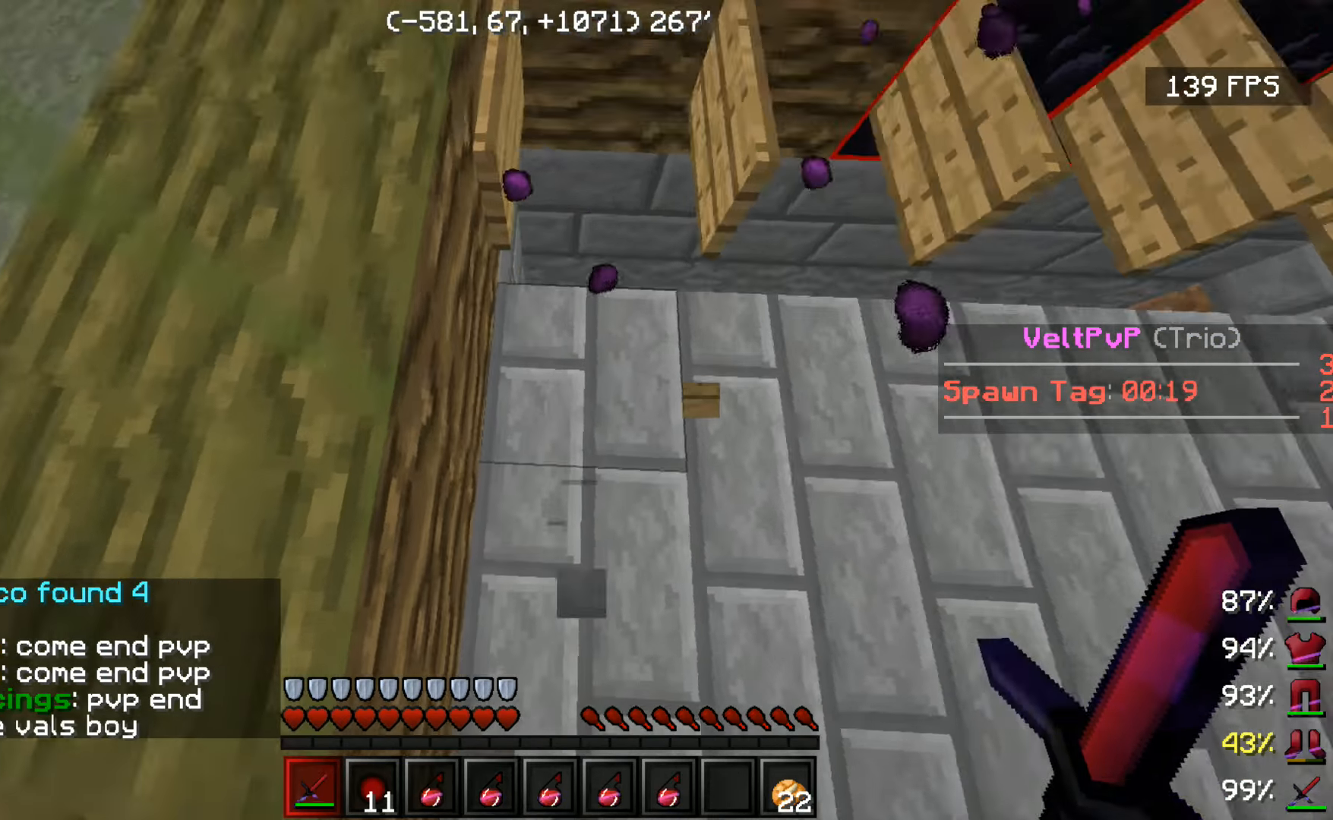
{"keys": ["w"], "mouse": ["left"], "events": [[483, "mouse_left", "down"]]}
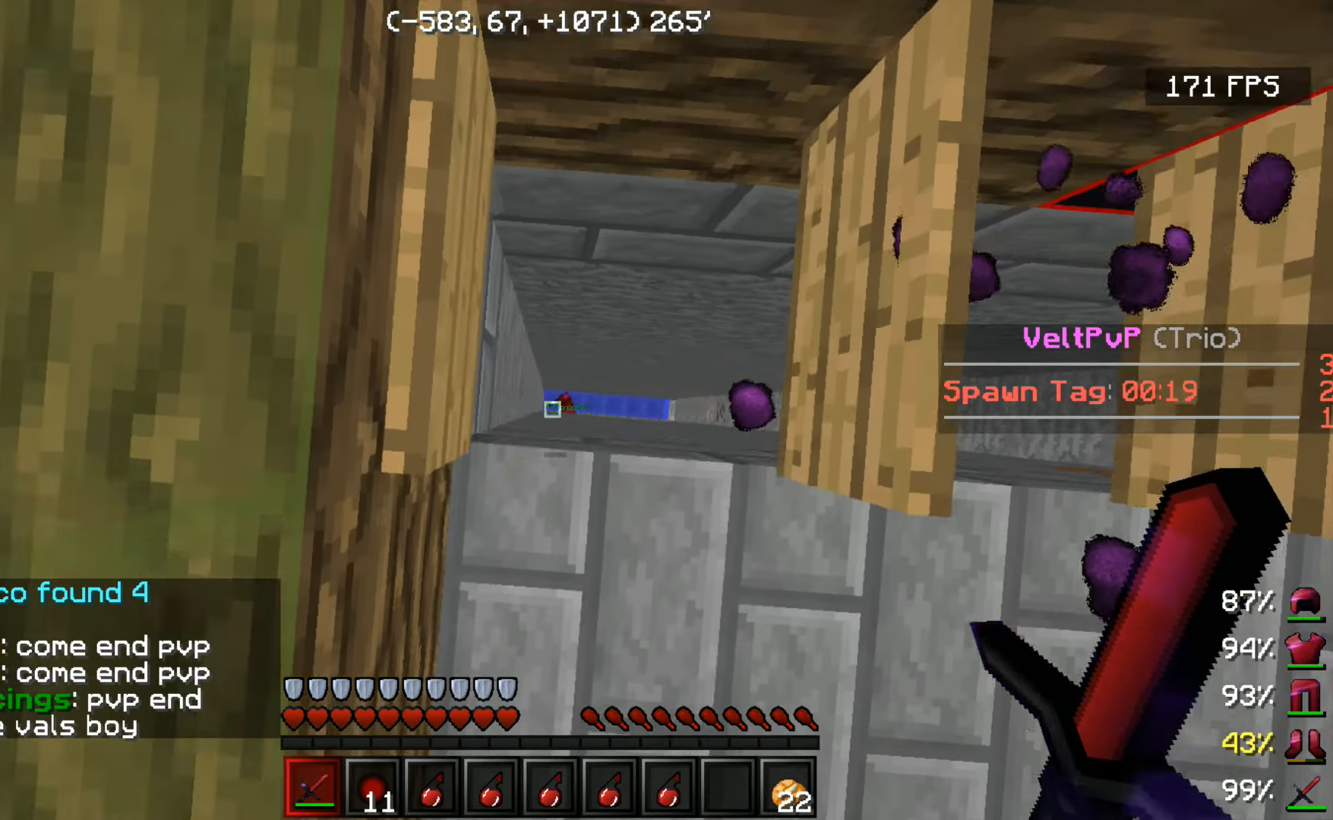
{"keys": [], "mouse": [], "events": [[117, "mouse_left", "up"], [217, "mouse_left", "down"], [383, "w", "up"], [433, "mouse_left", "up"]]}
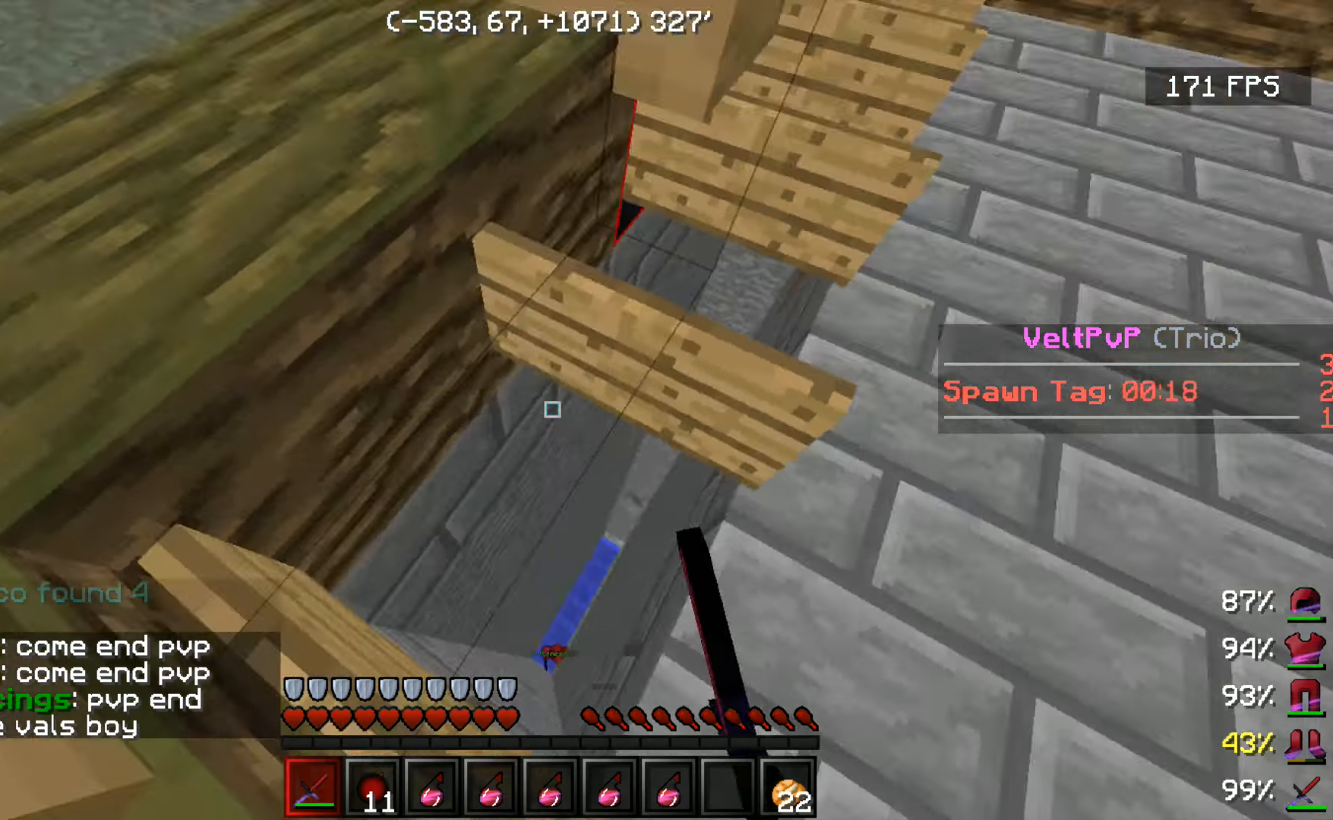
{"keys": [], "mouse": [], "events": [[283, "w", "down"], [383, "w", "up"]]}
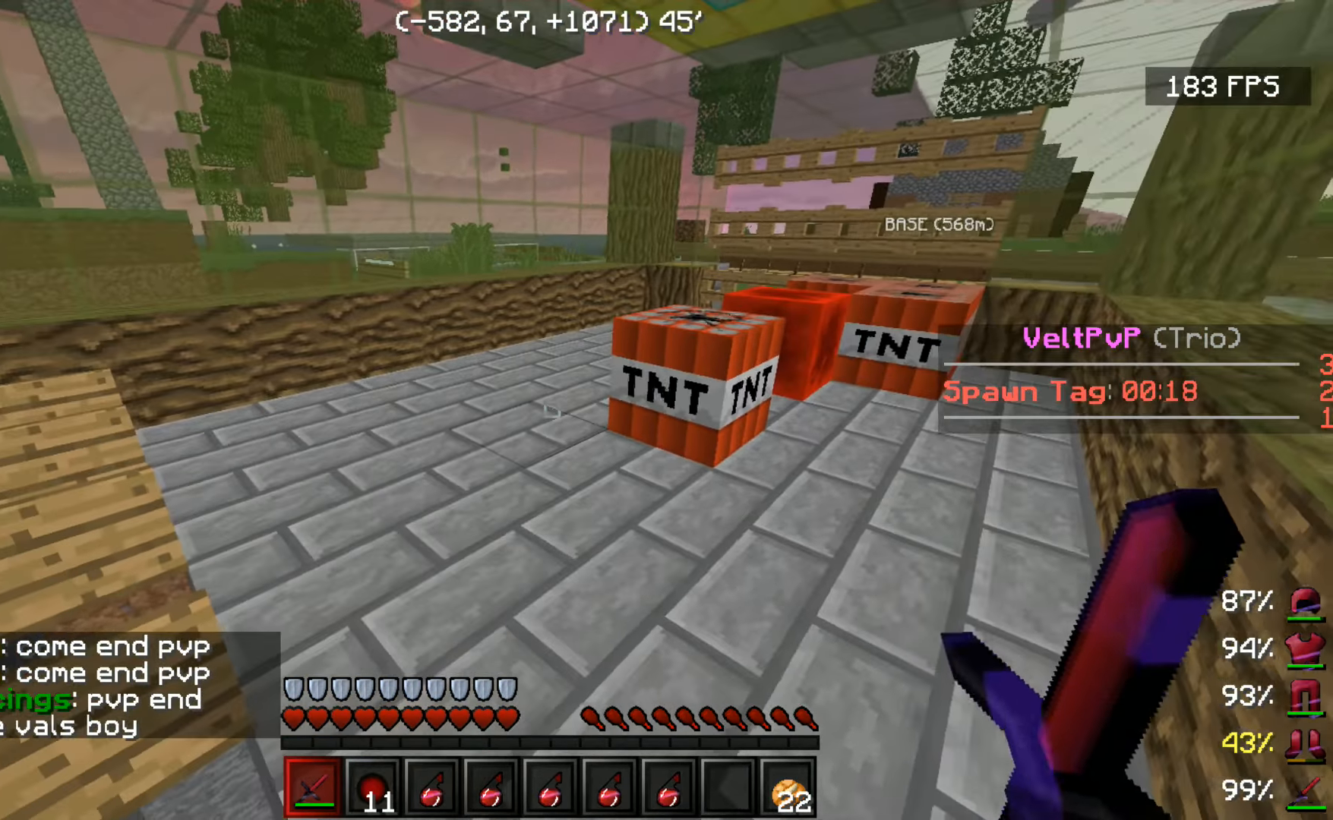
{"keys": [], "mouse": [], "events": [[233, "d", "down"], [333, "mouse_left", "down"], [333, "mouse_right", "down"], [433, "d", "up"], [483, "mouse_left", "up"], [483, "mouse_right", "up"]]}
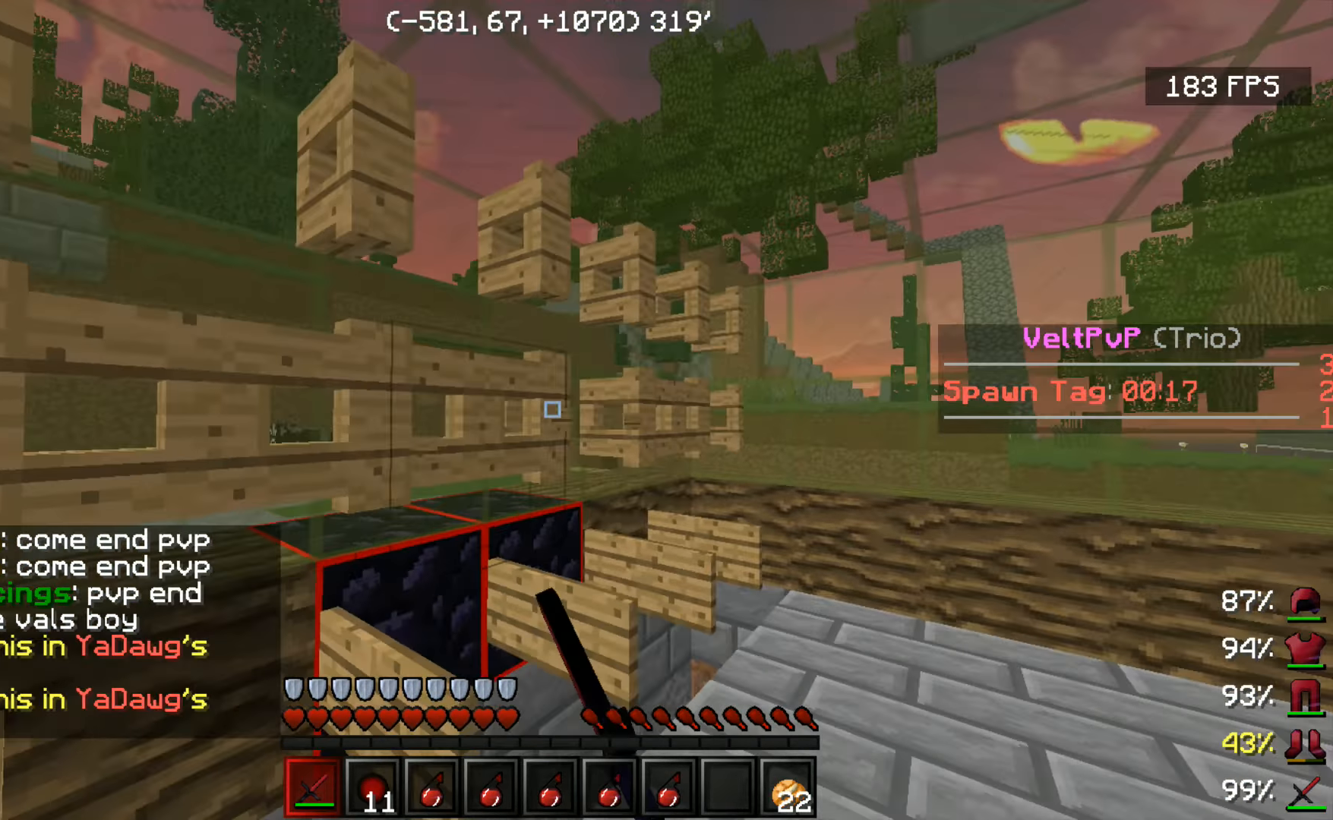
{"keys": ["d"], "mouse": [], "events": [[217, "mouse_right", "down"], [333, "d", "down"], [383, "mouse_right", "up"]]}
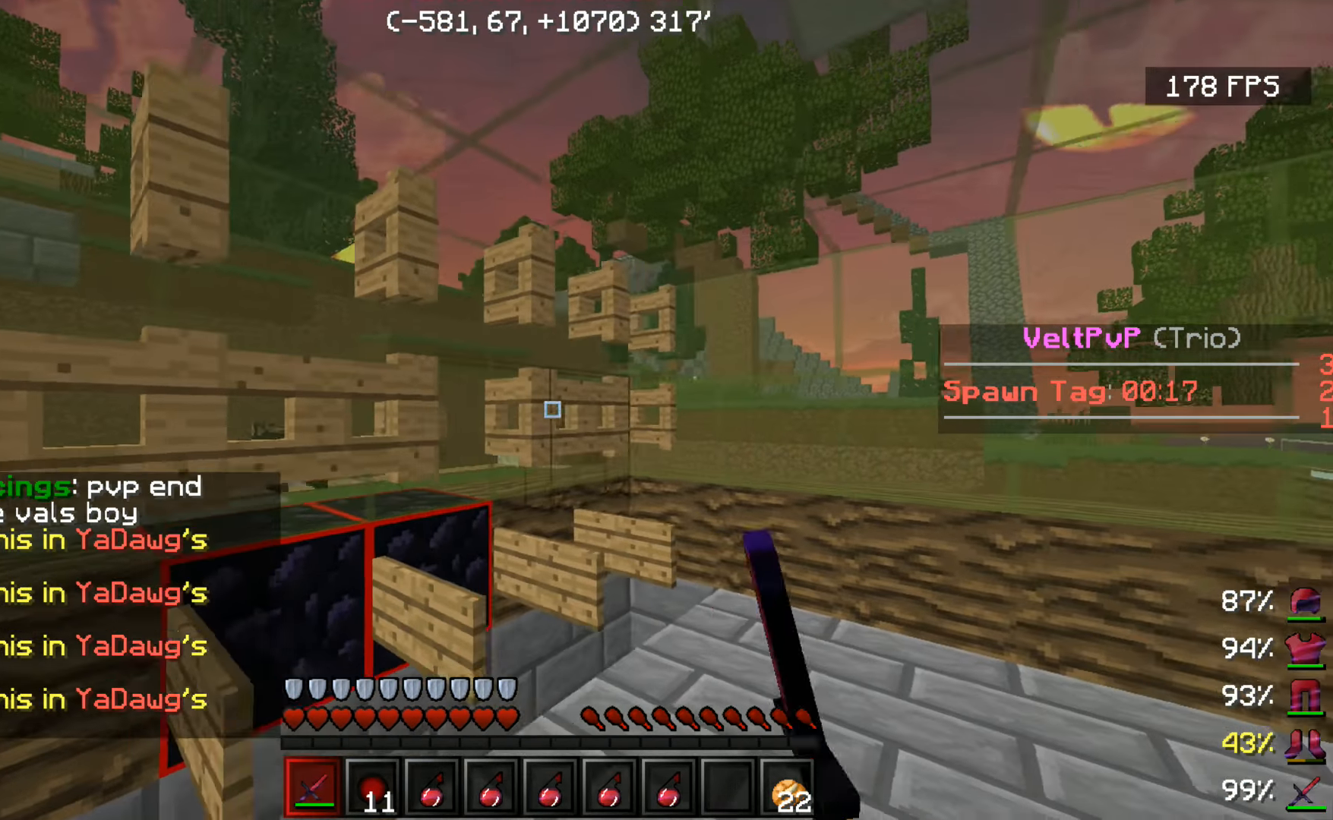
{"keys": [], "mouse": [], "events": [[33, "d", "up"], [217, "w", "down"], [317, "w", "up"]]}
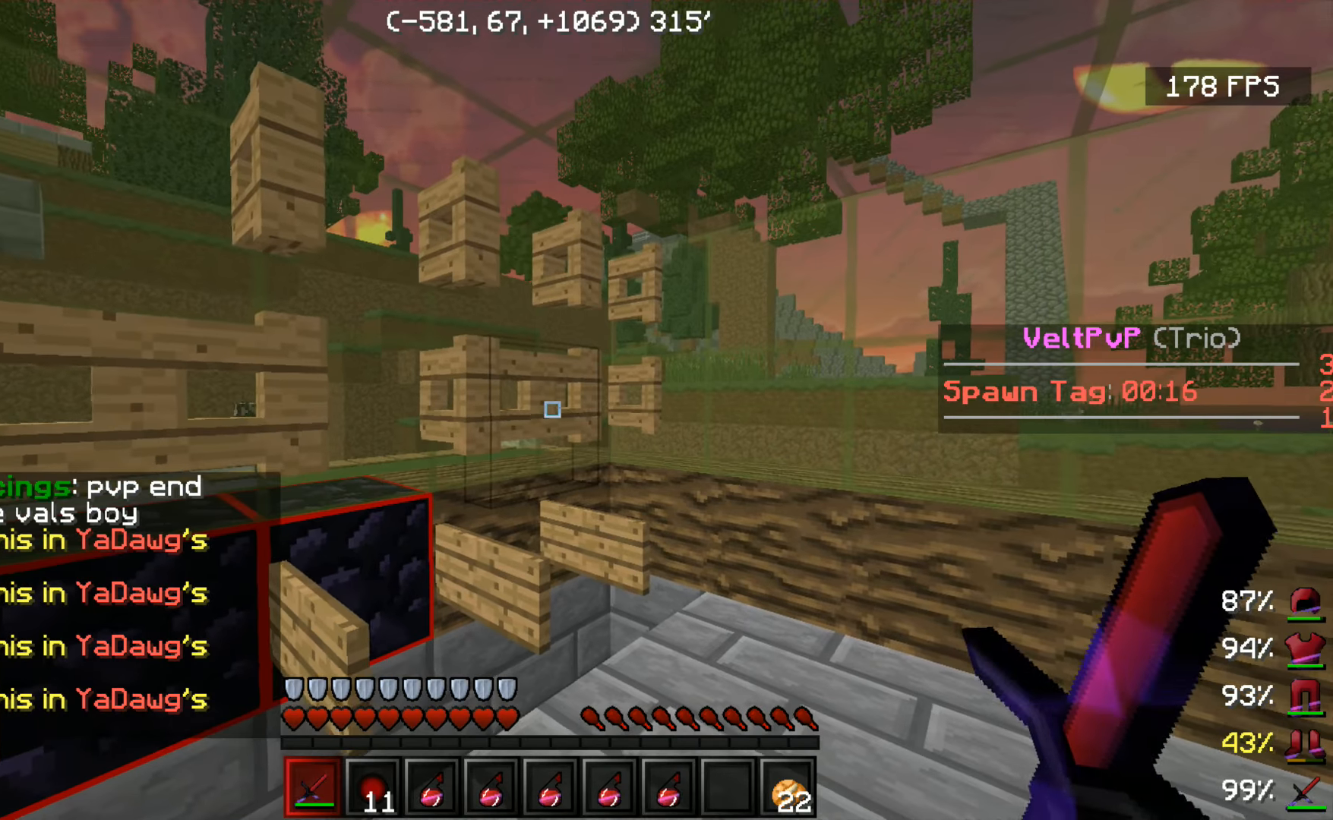
{"keys": ["w"], "mouse": [], "events": [[350, "w", "down"]]}
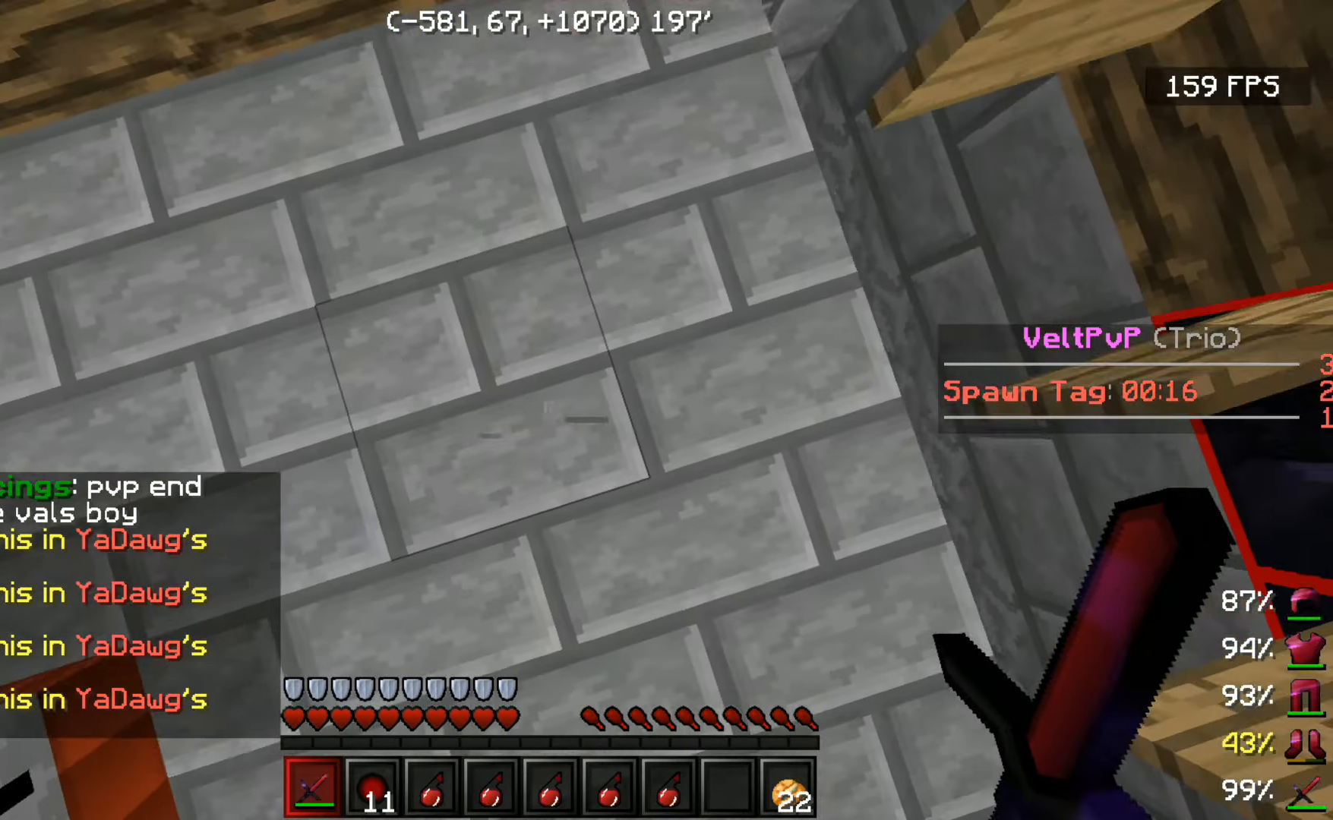
{"keys": ["w"], "mouse": [], "events": []}
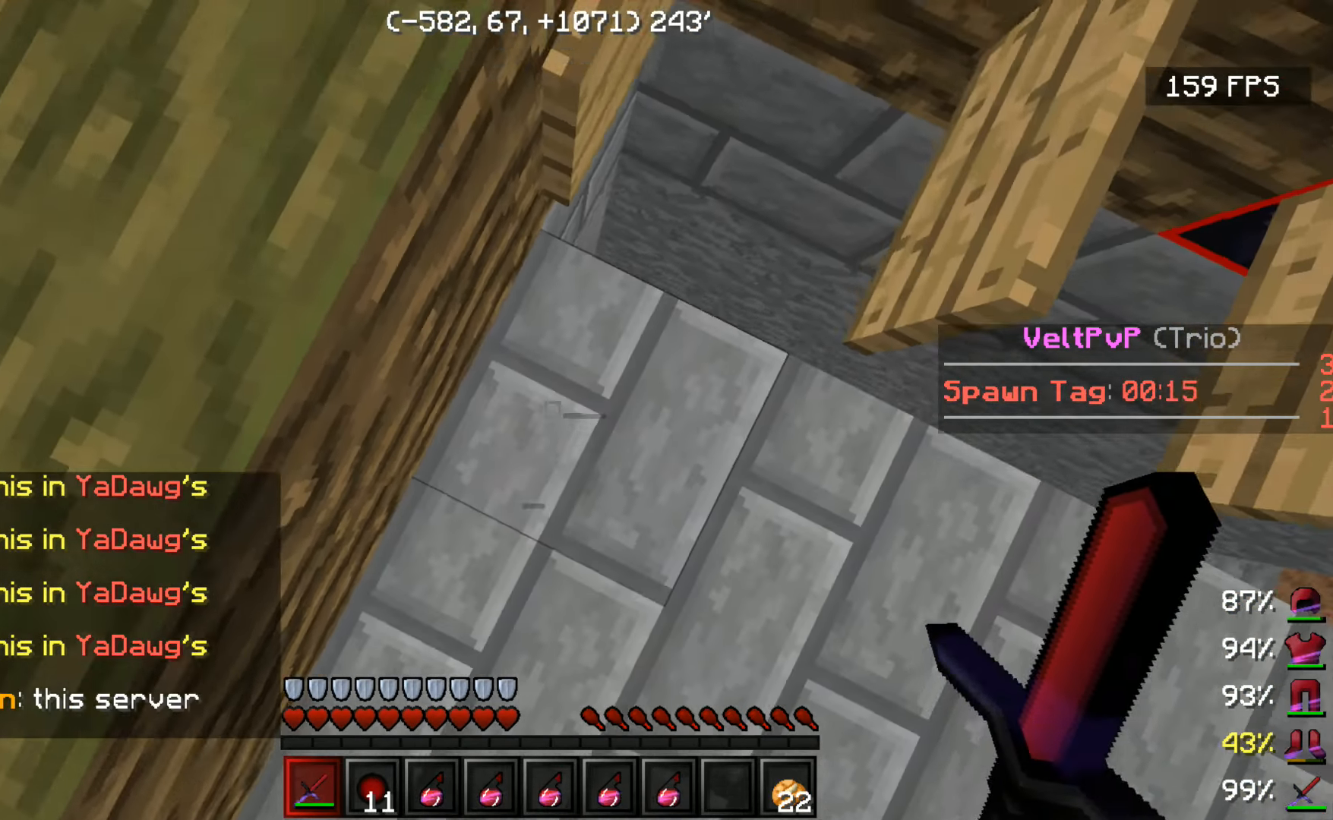
{"keys": ["w"], "mouse": [], "events": []}
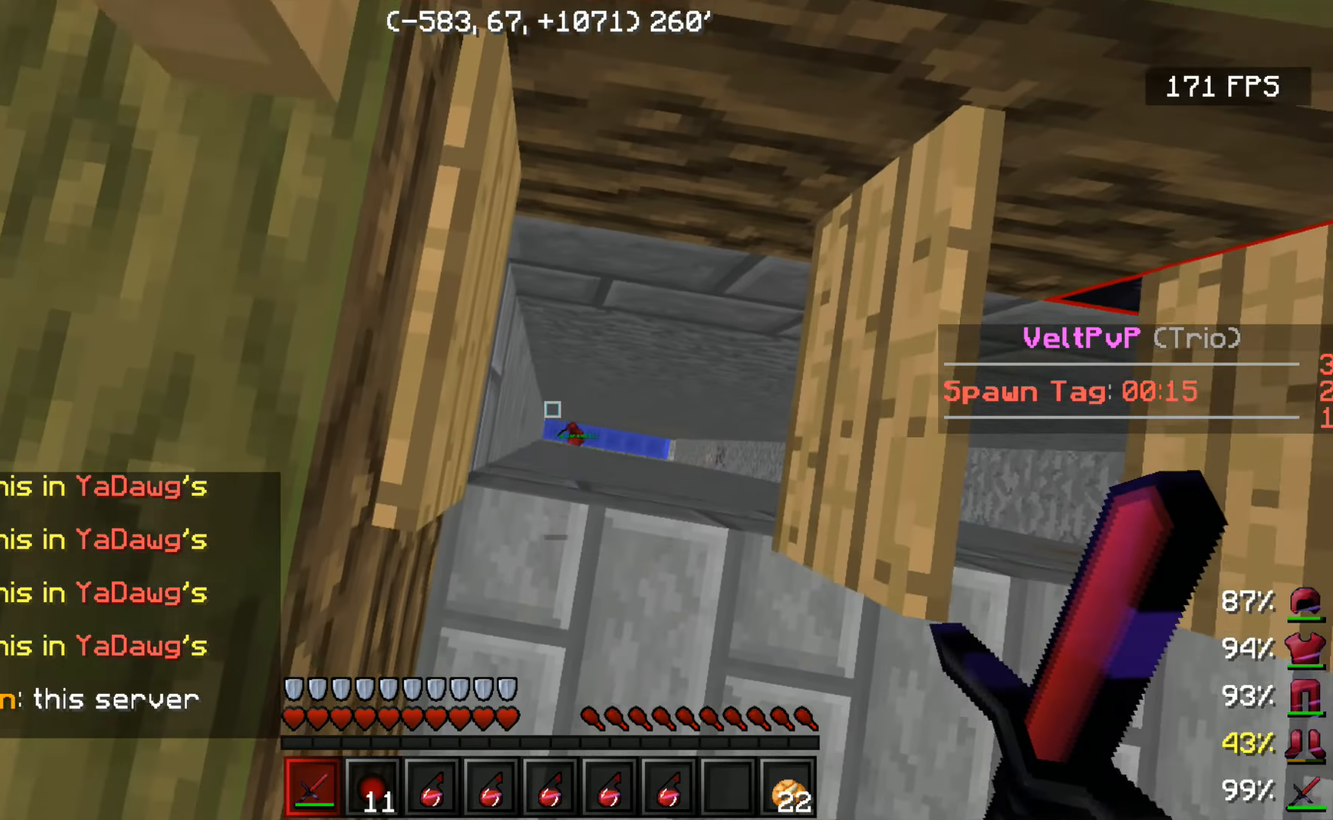
{"keys": ["w"], "mouse": ["left"], "events": [[200, "w", "up"], [500, "mouse_left", "down"], [500, "w", "down"]]}
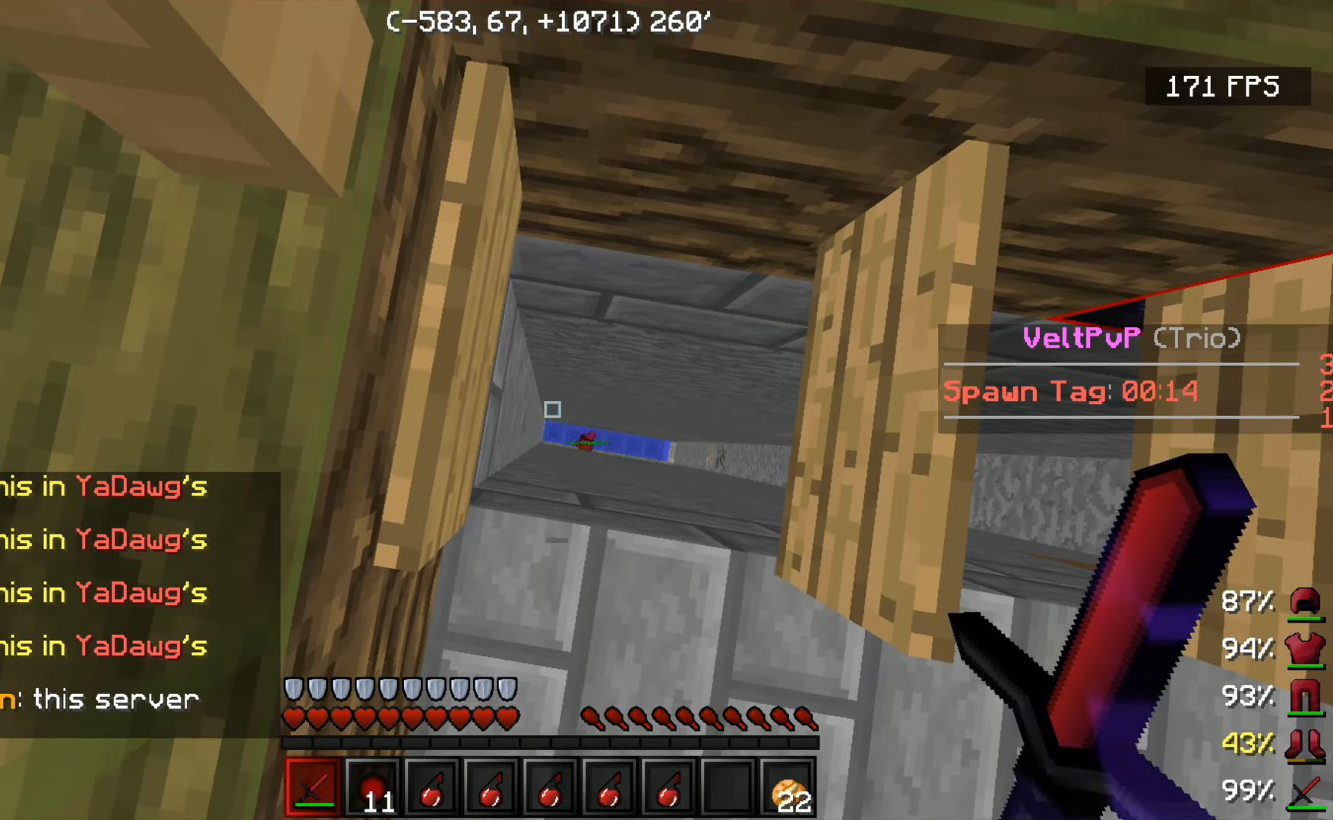
{"keys": [], "mouse": ["left"], "events": [[150, "mouse_left", "up"], [150, "w", "up"], [216, "mouse_left", "down"], [350, "mouse_left", "up"], [433, "mouse_left", "down"]]}
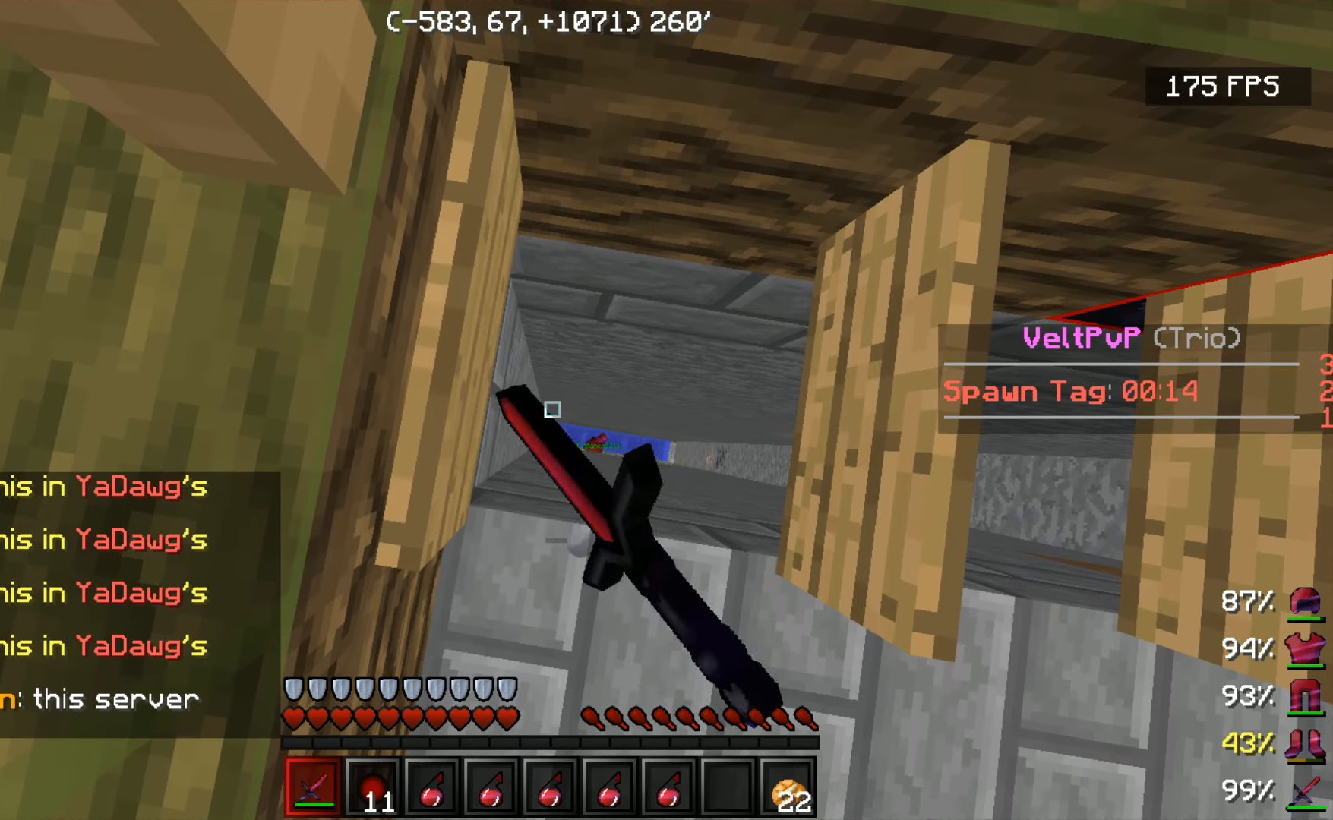
{"keys": [], "mouse": [], "events": [[100, "mouse_left", "up"], [150, "mouse_left", "down"], [250, "mouse_left", "up"], [350, "mouse_left", "down"], [400, "mouse_left", "up"]]}
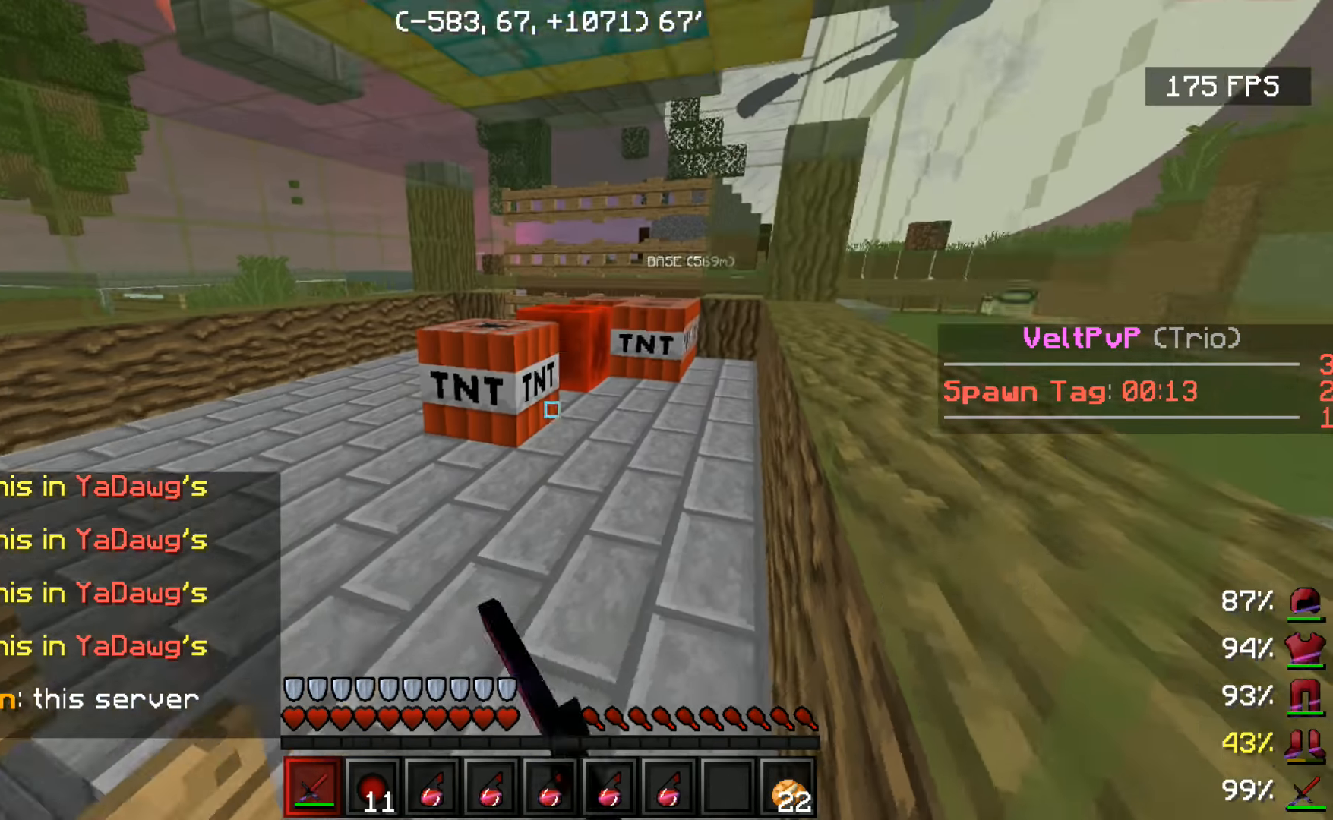
{"keys": [], "mouse": [], "events": [[300, "d", "down"], [450, "d", "up"]]}
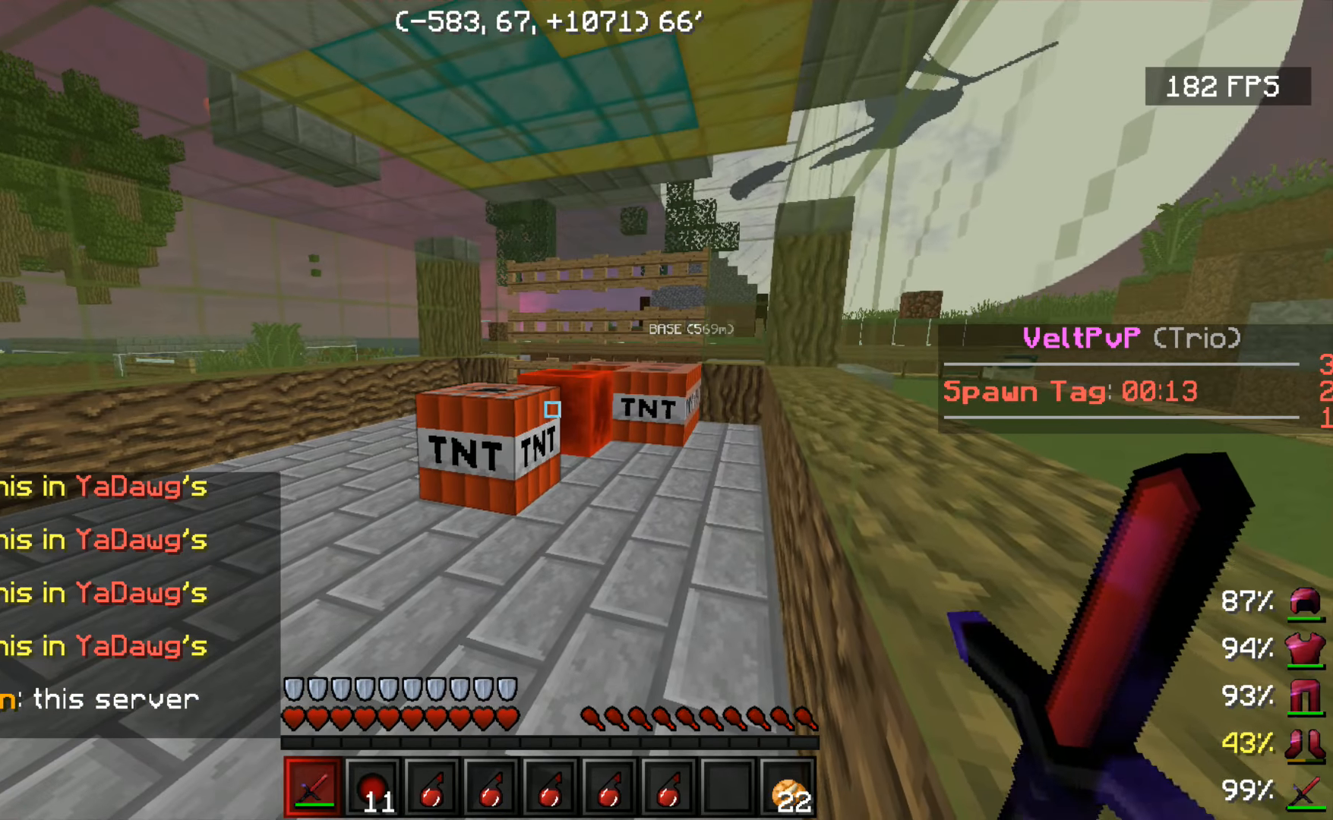
{"keys": ["s"], "mouse": [], "events": [[150, "s", "down"], [300, "mouse_left", "down"], [400, "mouse_left", "up"]]}
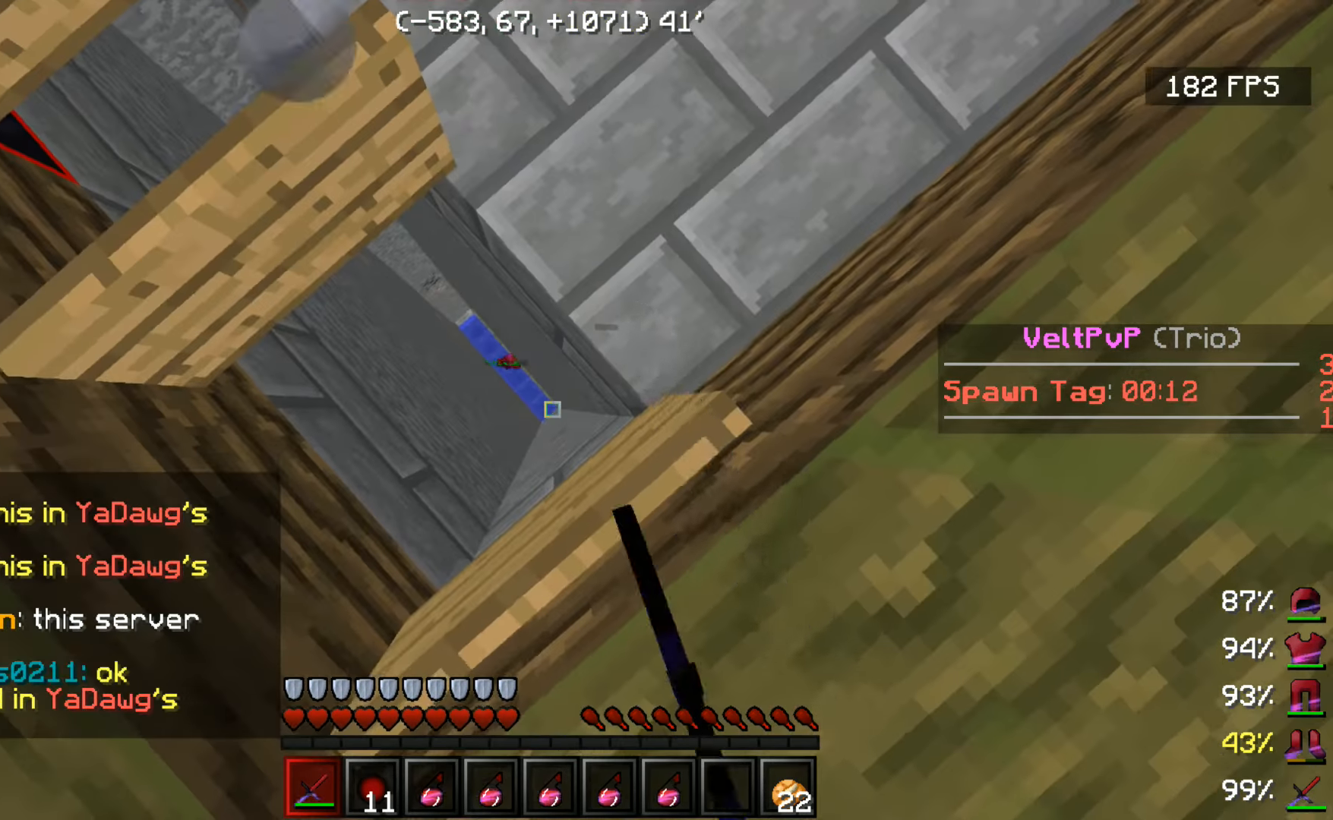
{"keys": ["s"], "mouse": ["left"], "events": [[33, "mouse_left", "down"], [200, "mouse_left", "up"], [433, "mouse_left", "down"]]}
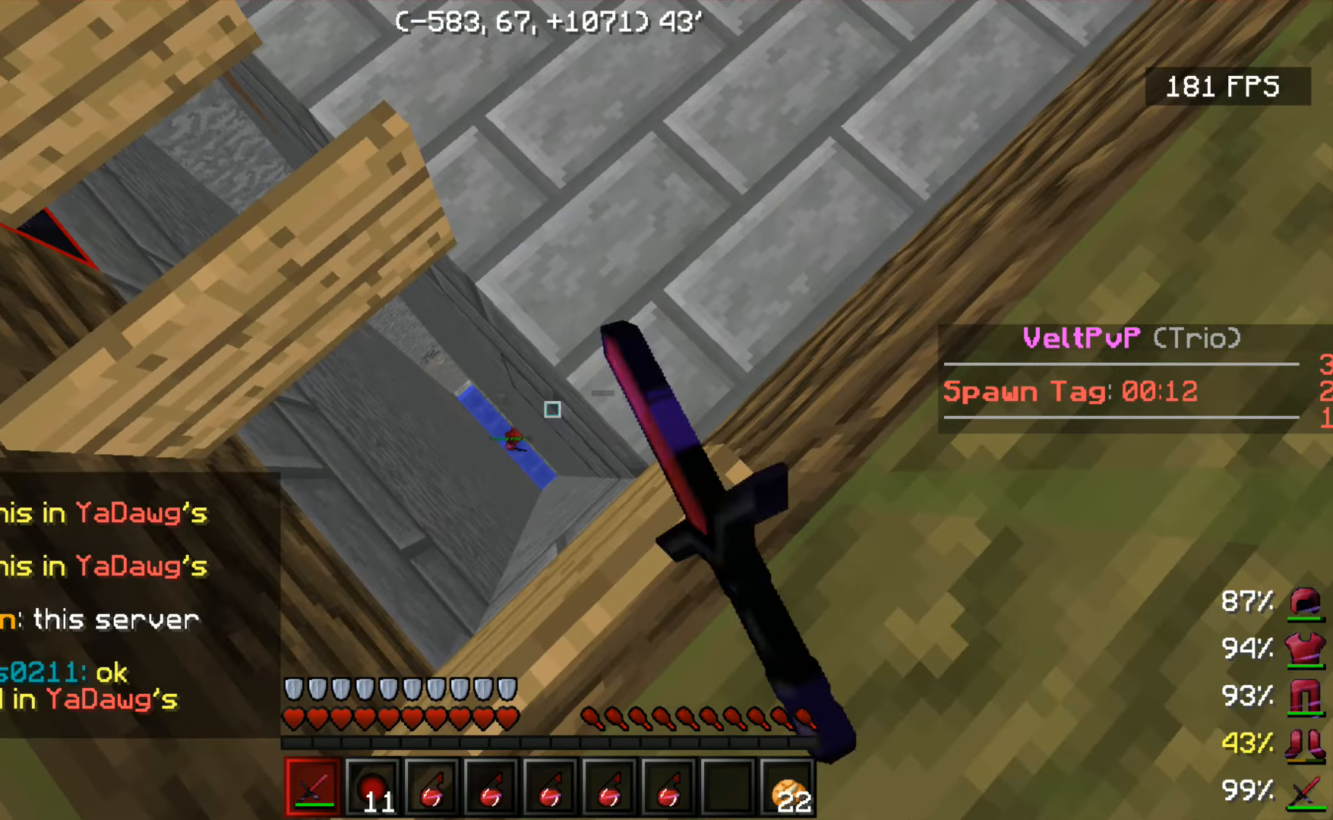
{"keys": ["s"], "mouse": [], "events": [[50, "mouse_left", "up"], [150, "mouse_left", "down"], [250, "mouse_left", "up"], [350, "mouse_left", "down"], [500, "mouse_left", "up"]]}
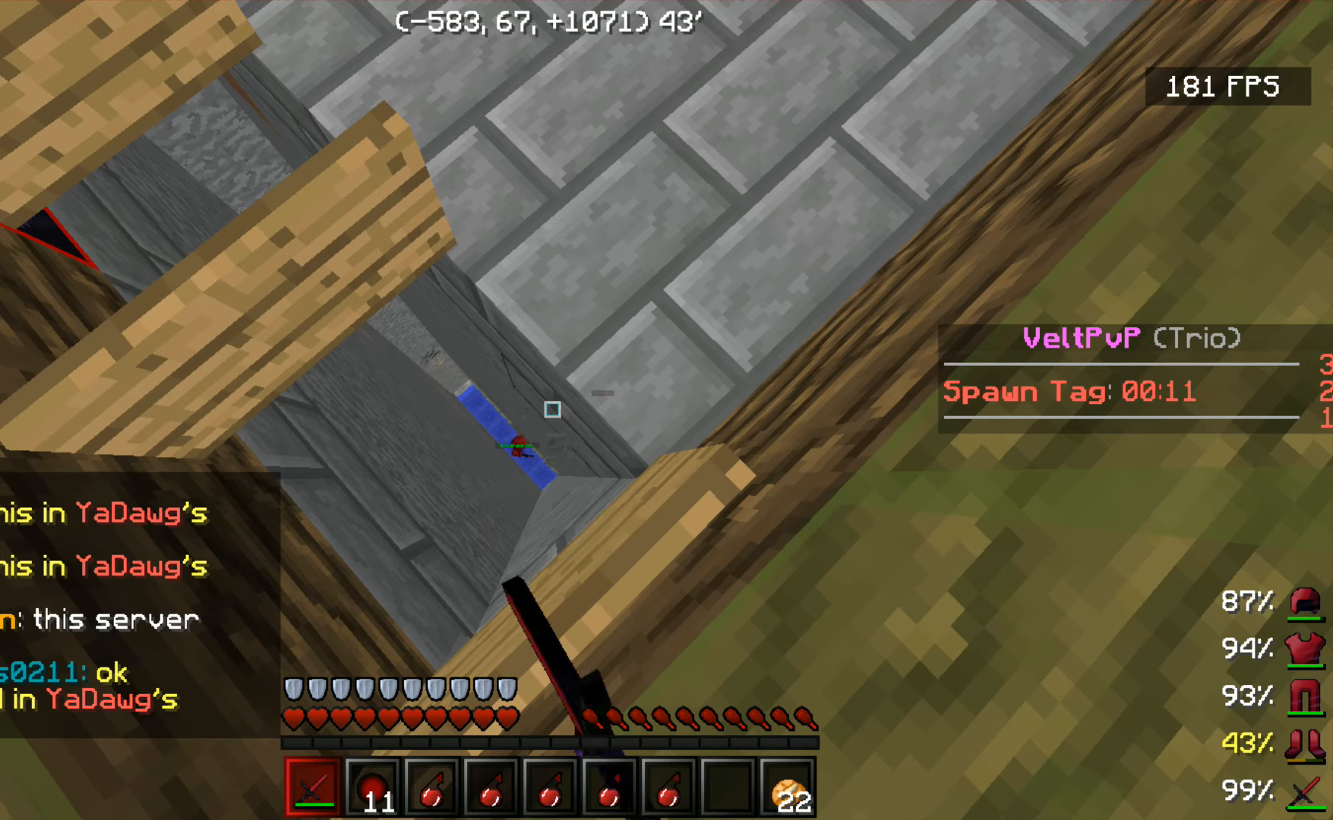
{"keys": ["s"], "mouse": [], "events": [[100, "mouse_left", "down"], [250, "mouse_left", "up"], [400, "mouse_left", "down"], [500, "mouse_left", "up"]]}
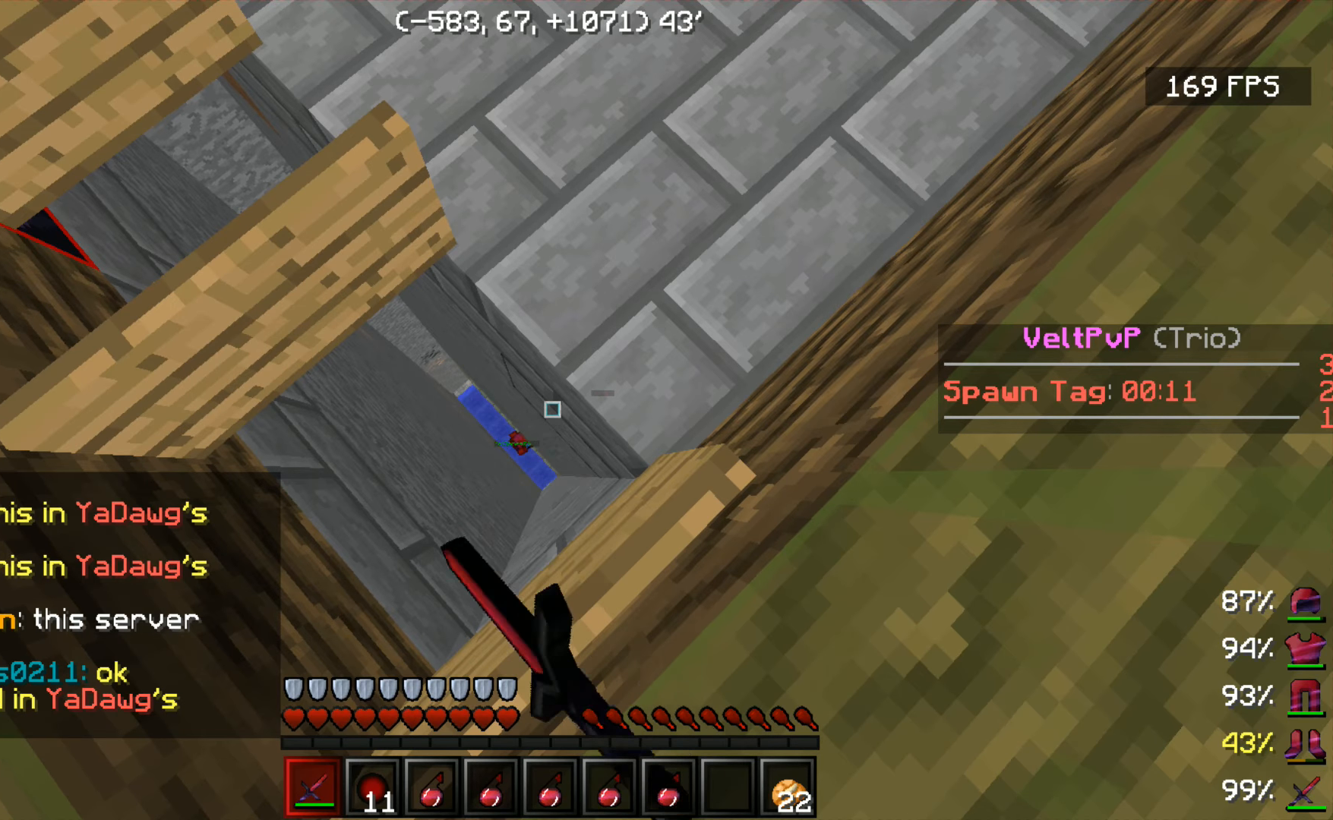
{"keys": ["s"], "mouse": ["left"], "events": [[150, "mouse_left", "down"], [250, "mouse_left", "up"], [400, "mouse_left", "down"]]}
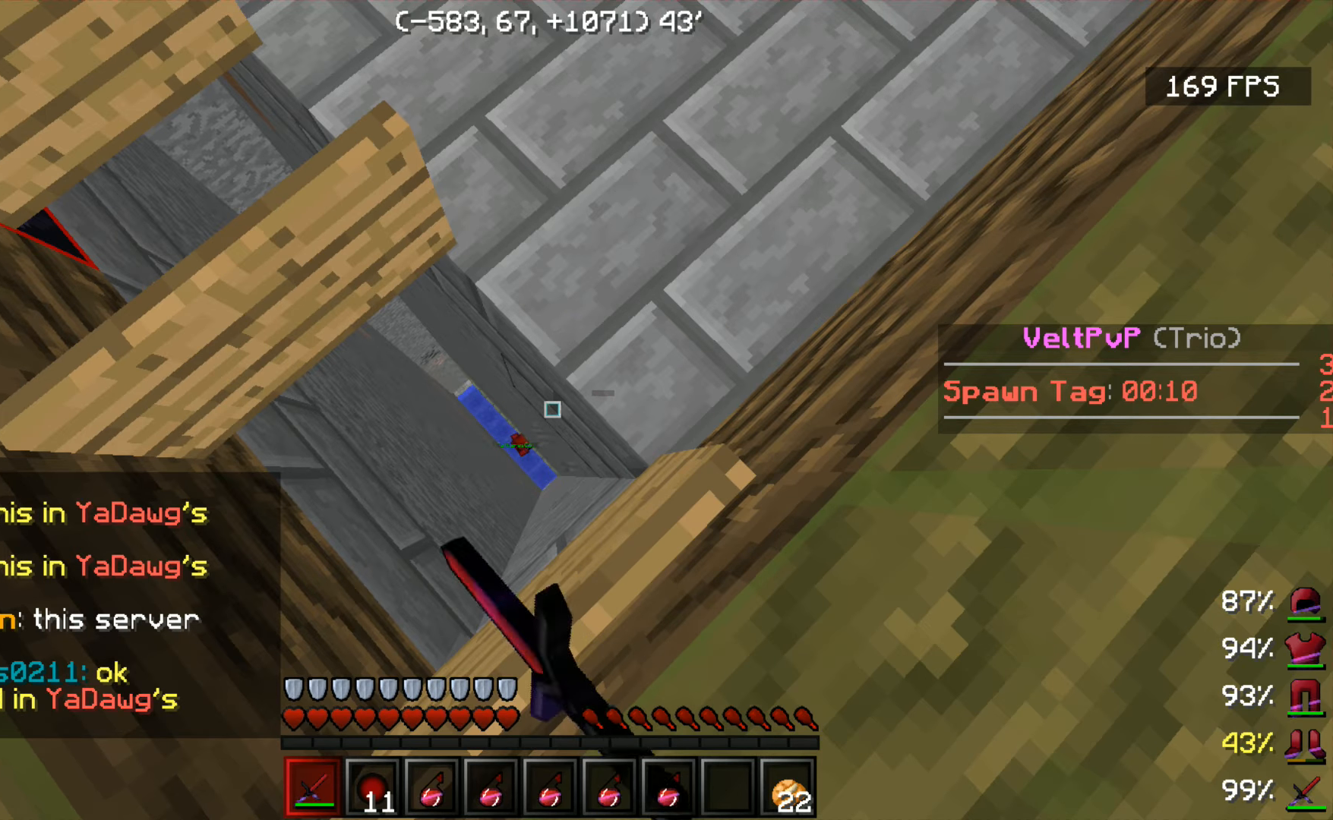
{"keys": ["d"], "mouse": [], "events": [[50, "mouse_left", "up"], [200, "s", "up"], [350, "d", "down"]]}
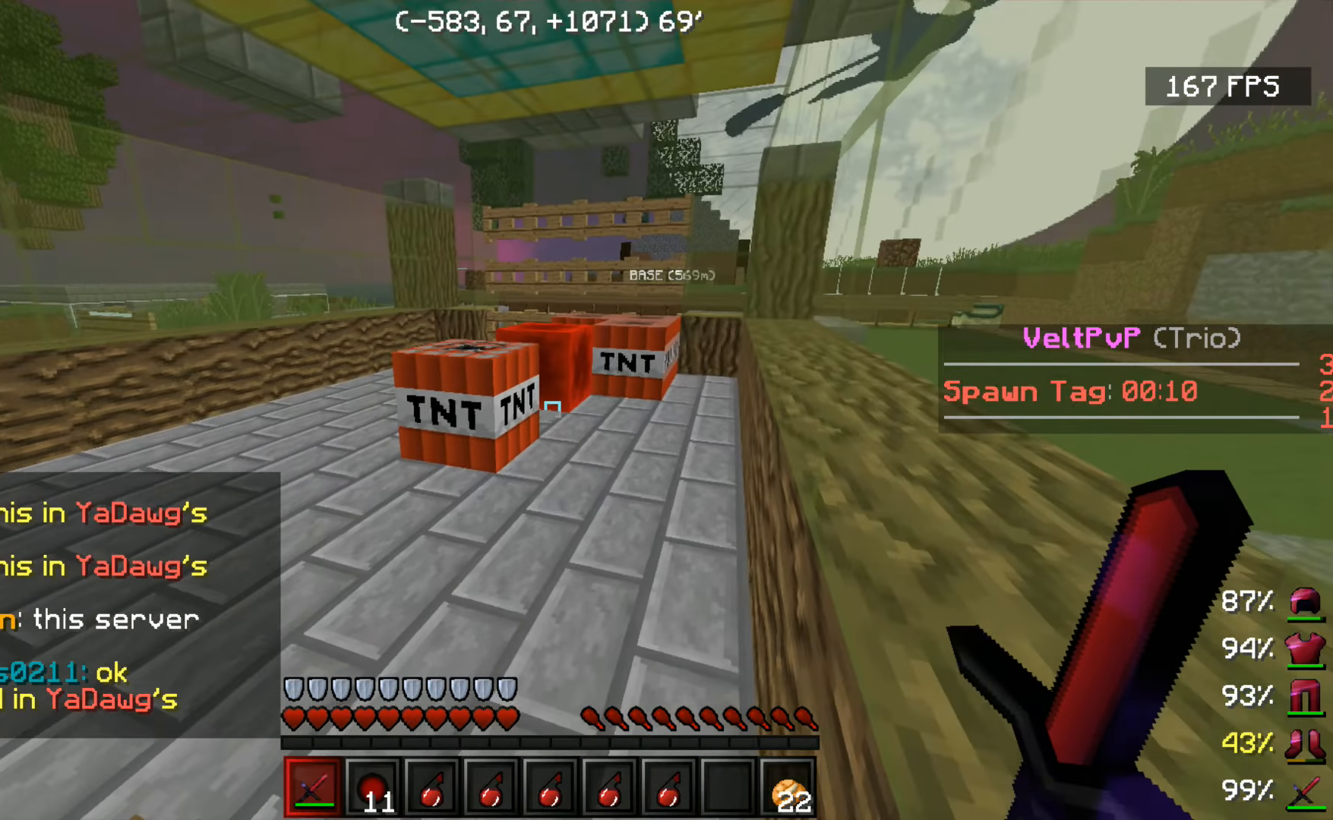
{"keys": ["d"], "mouse": [], "events": []}
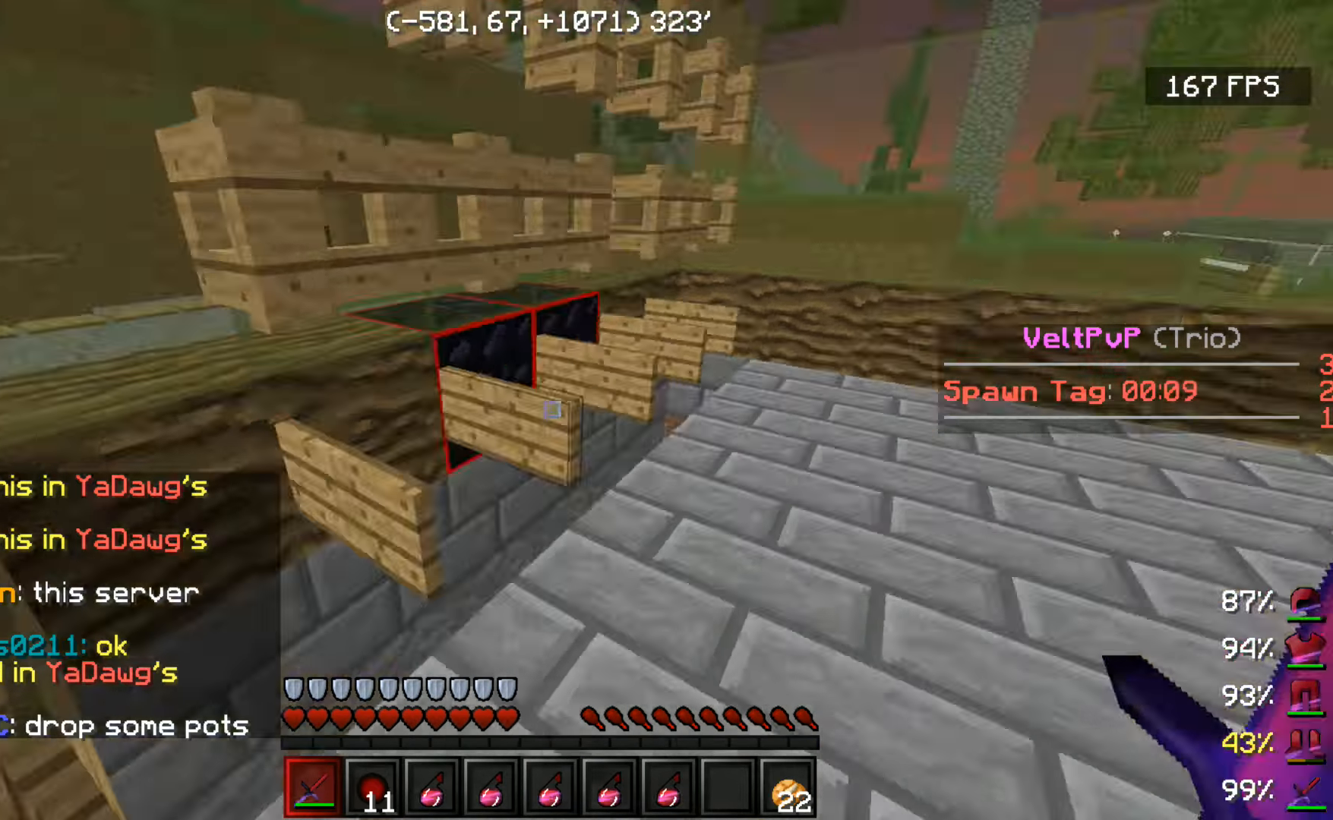
{"keys": [], "mouse": [], "events": [[100, "d", "up"], [283, "s", "down"], [450, "s", "up"]]}
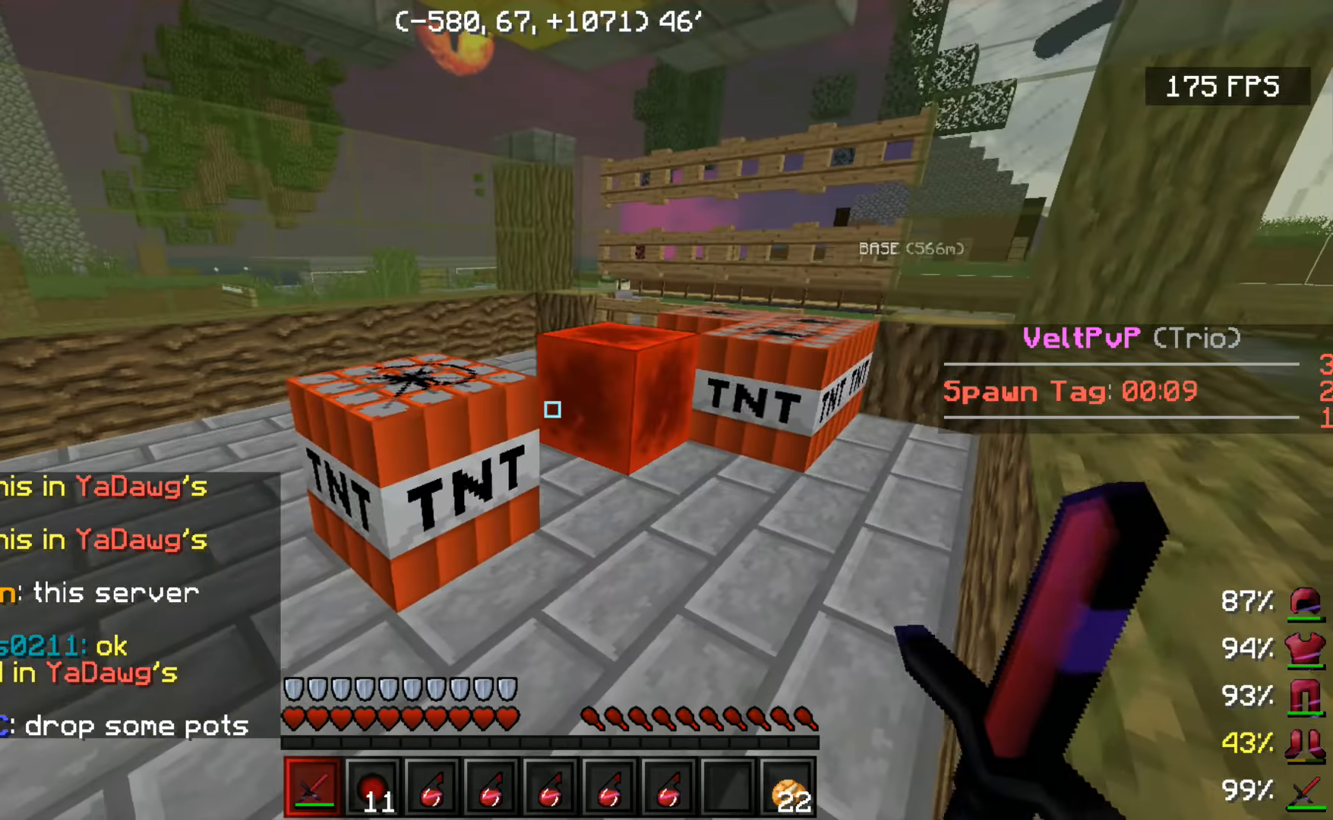
{"keys": ["space", "w"], "mouse": [], "events": [[100, "w", "down"], [200, "w", "up"], [300, "w", "down"], [350, "space", "down"]]}
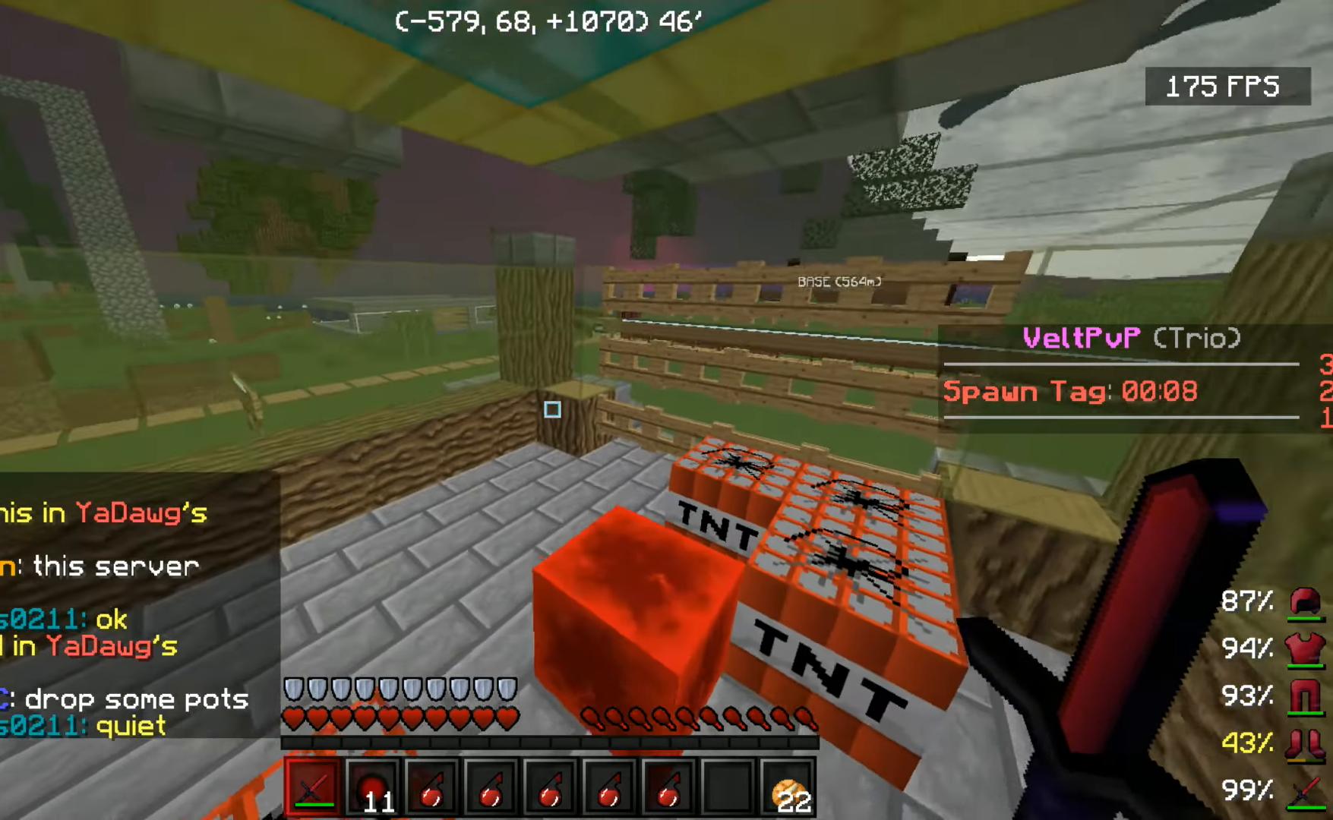
{"keys": [], "mouse": [], "events": [[50, "space", "up"], [350, "w", "up"]]}